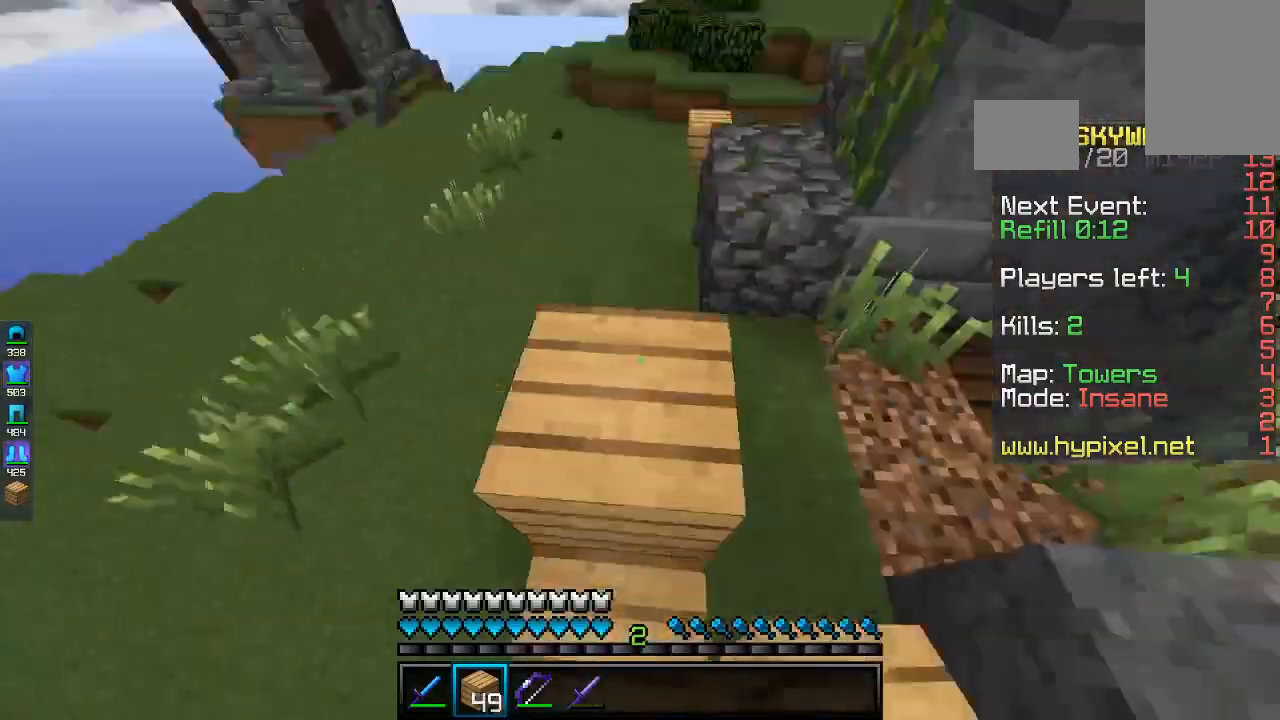
Gameplay with keyboard and mouse; each line is a JSON object with the keys and mouse buttons held at the frame after it. "events" lists presses ("down") and releases ("up") of "a", "d", "s", "space", "w", "mouse_left" and "mouse_right" between this image and that frame as [ms after this image, input, new state], when the widget could be followed in between. "mouse_left", "mouse_right" = the "left", "right" buttons of the "mouse" list. No other keys are recorded. Fast repeated clicks can show as one long hold. Mouse movement is not recorded.
{"keys": ["space", "w"], "mouse": [], "events": []}
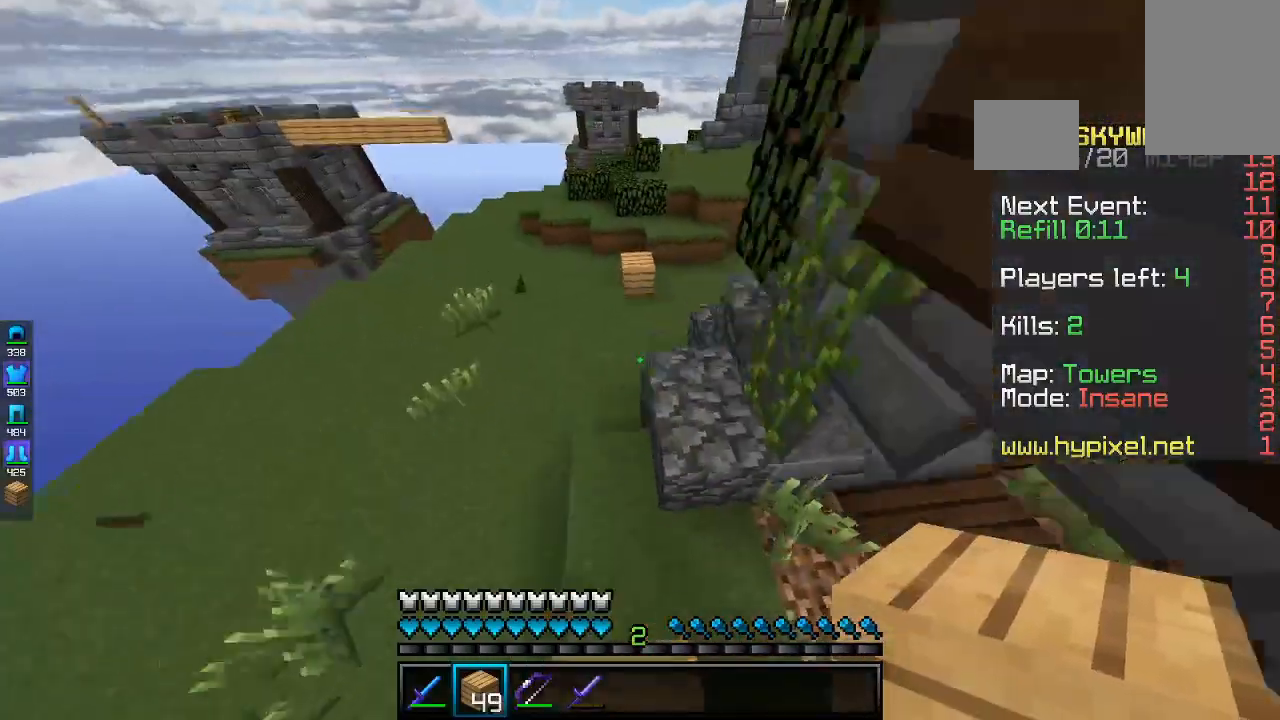
{"keys": ["w"], "mouse": [], "events": [[67, "d", "down"], [333, "d", "up"], [433, "space", "up"]]}
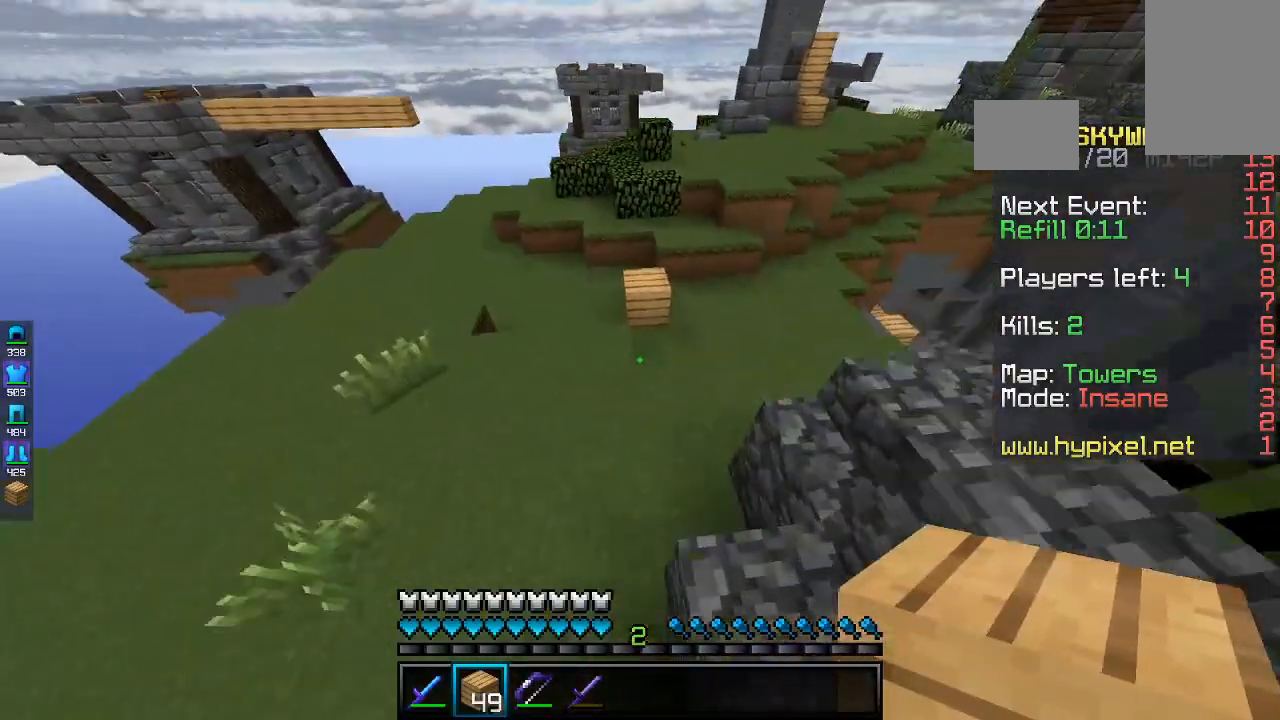
{"keys": ["w"], "mouse": [], "events": []}
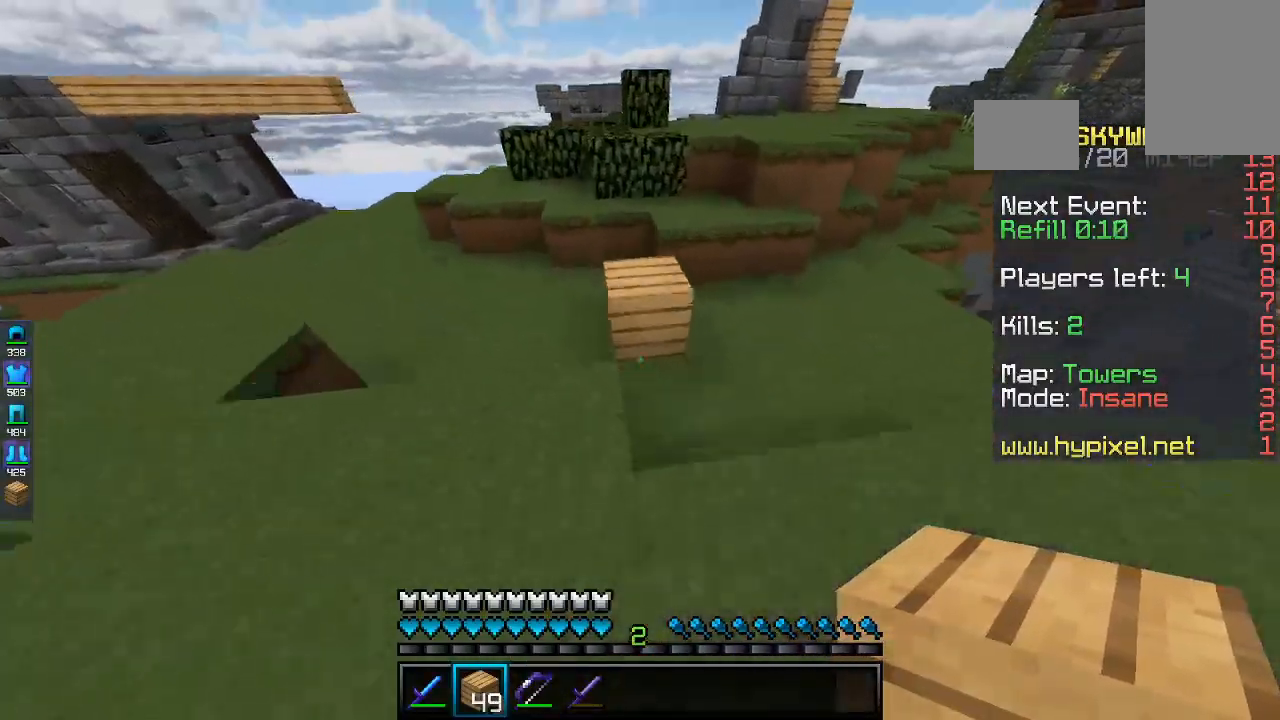
{"keys": ["w"], "mouse": [], "events": [[33, "space", "down"], [233, "d", "down"], [233, "space", "up"], [467, "d", "up"]]}
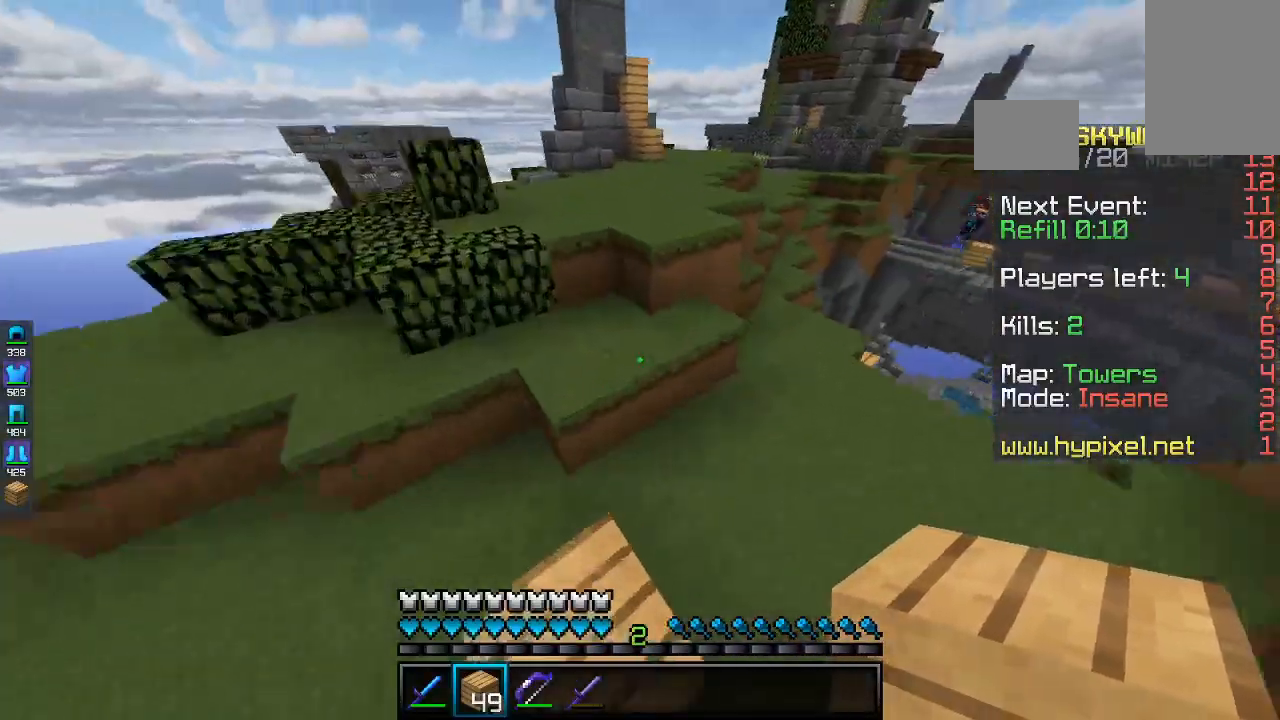
{"keys": ["w"], "mouse": ["right"], "events": [[133, "space", "down"], [400, "mouse_right", "down"], [467, "space", "up"]]}
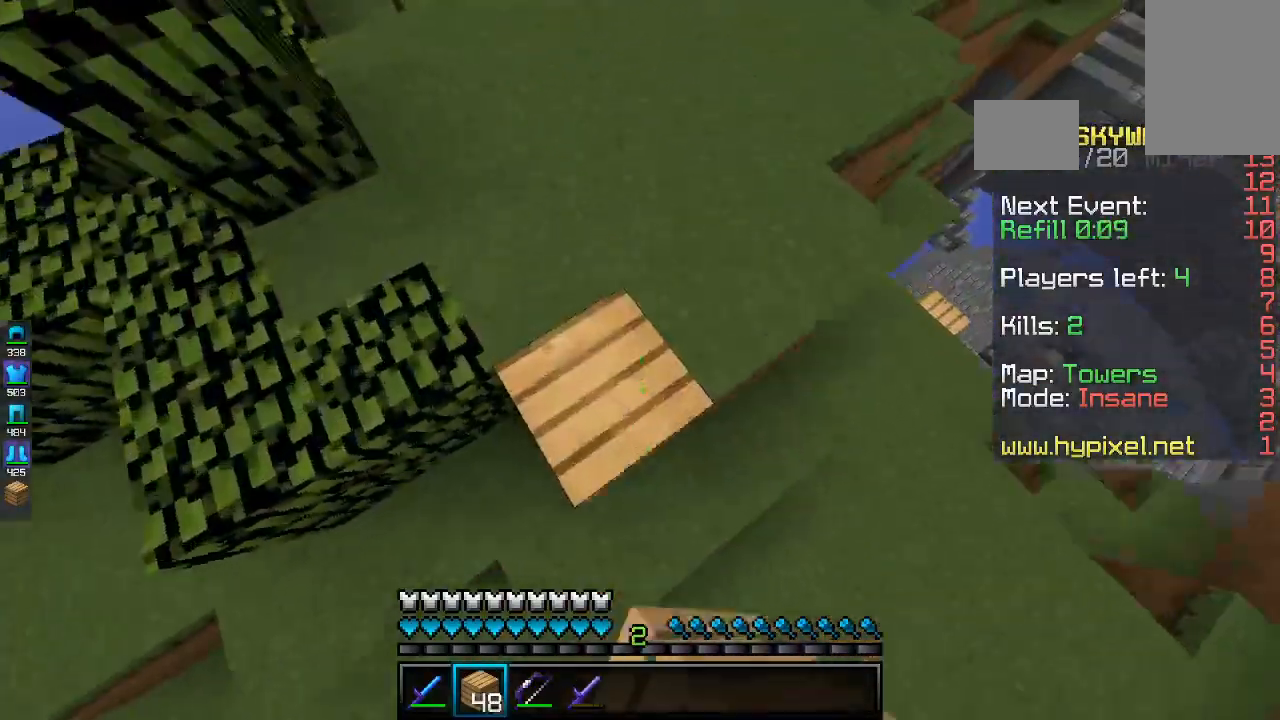
{"keys": ["w"], "mouse": [], "events": [[33, "mouse_right", "up"], [133, "space", "down"], [433, "space", "up"]]}
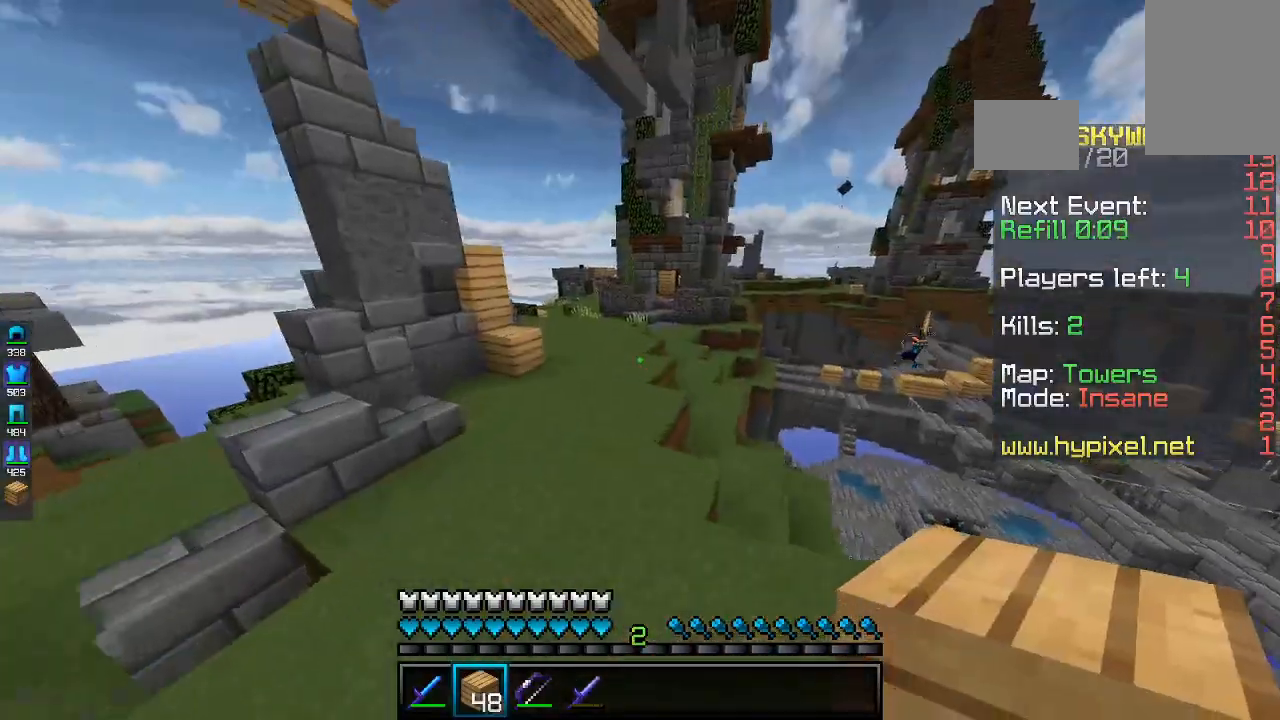
{"keys": ["space", "w"], "mouse": [], "events": [[267, "space", "down"]]}
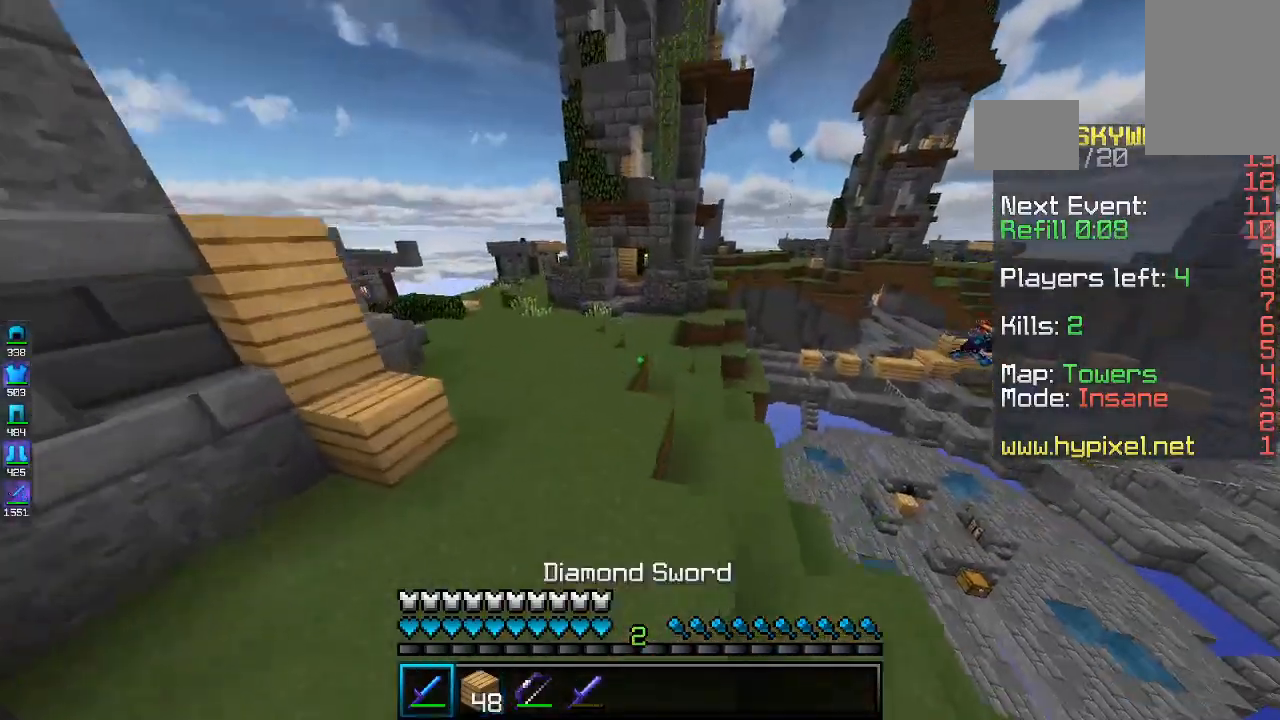
{"keys": ["space", "w"], "mouse": [], "events": []}
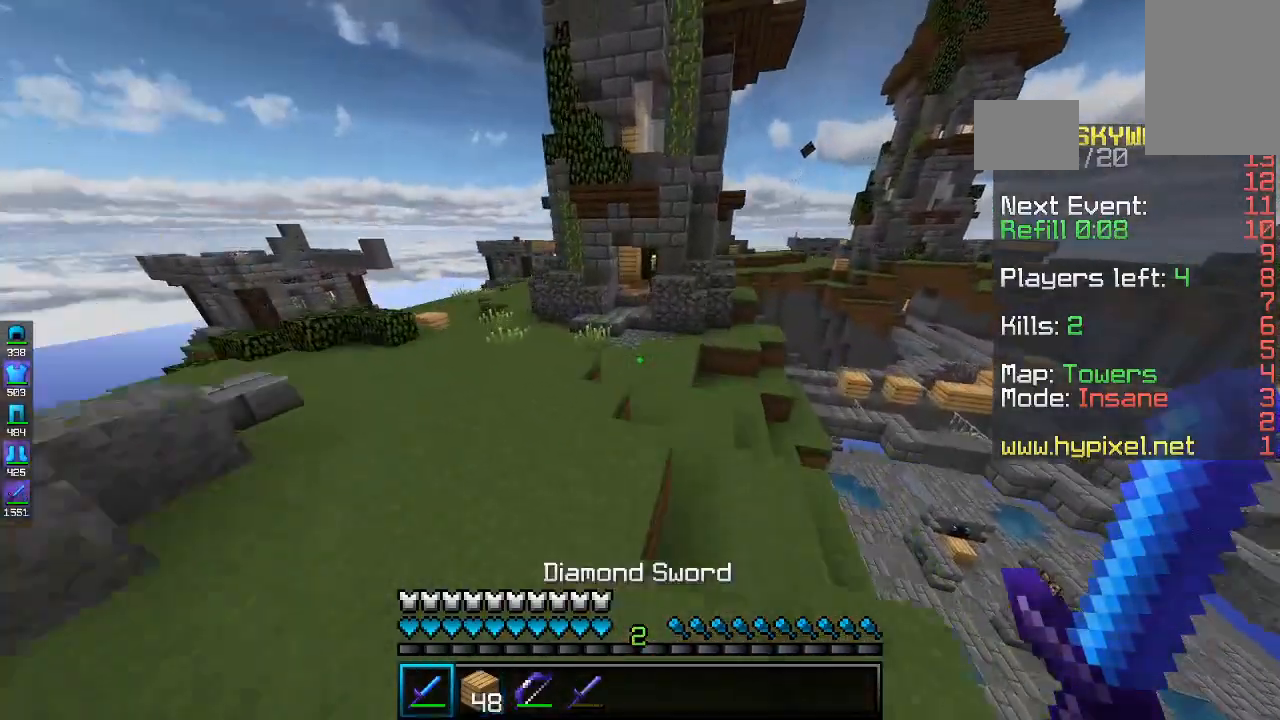
{"keys": ["space", "w"], "mouse": [], "events": []}
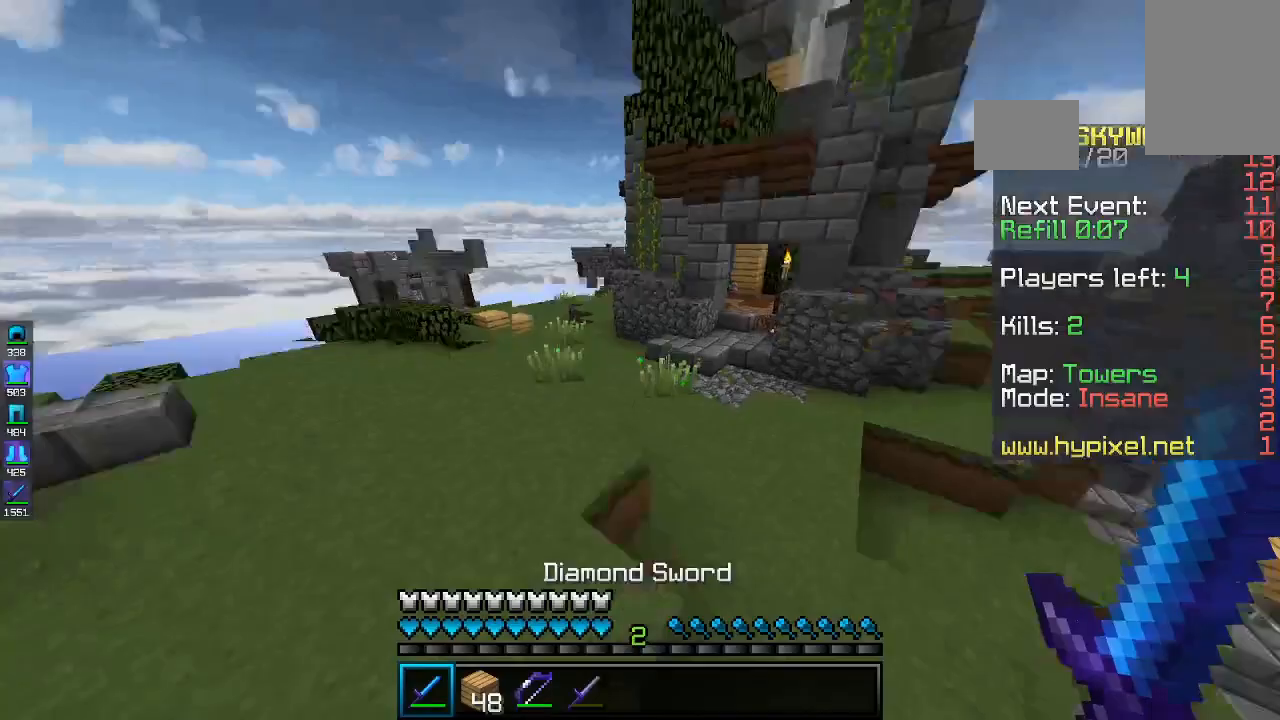
{"keys": ["space", "w"], "mouse": [], "events": [[267, "mouse_left", "down"], [433, "mouse_left", "up"]]}
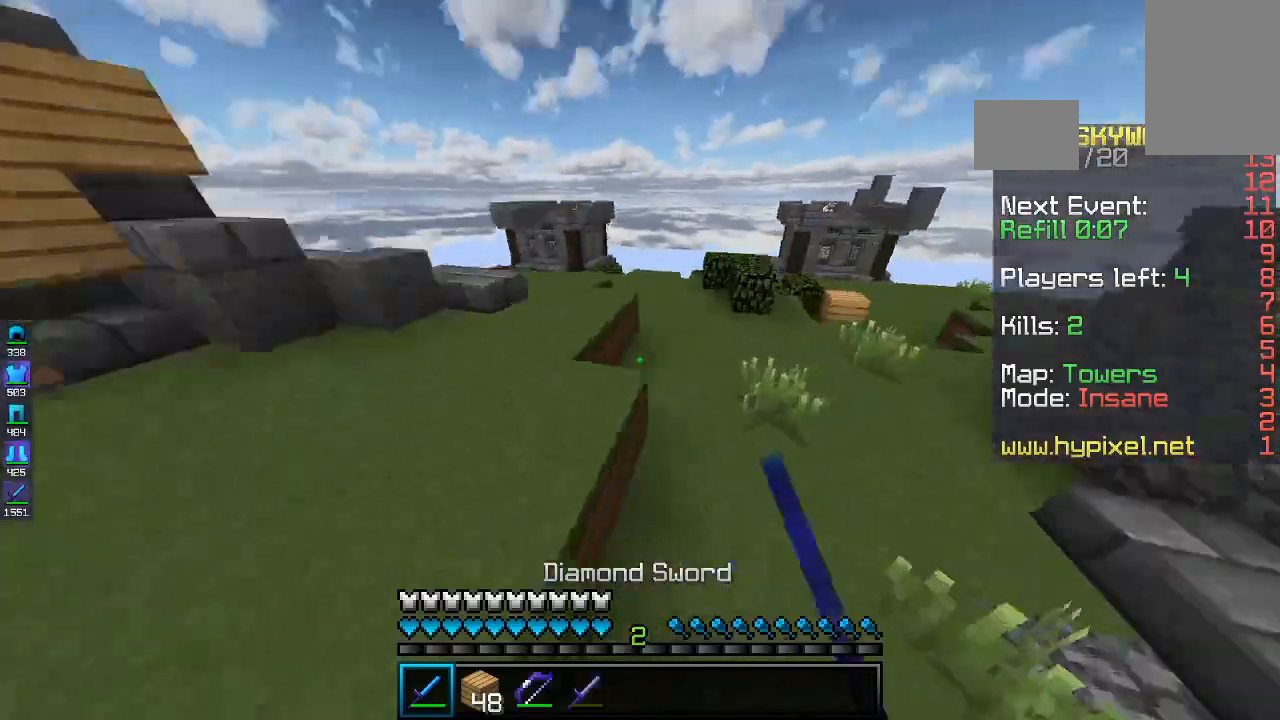
{"keys": ["space", "w"], "mouse": [], "events": [[33, "mouse_left", "down"], [267, "mouse_left", "up"]]}
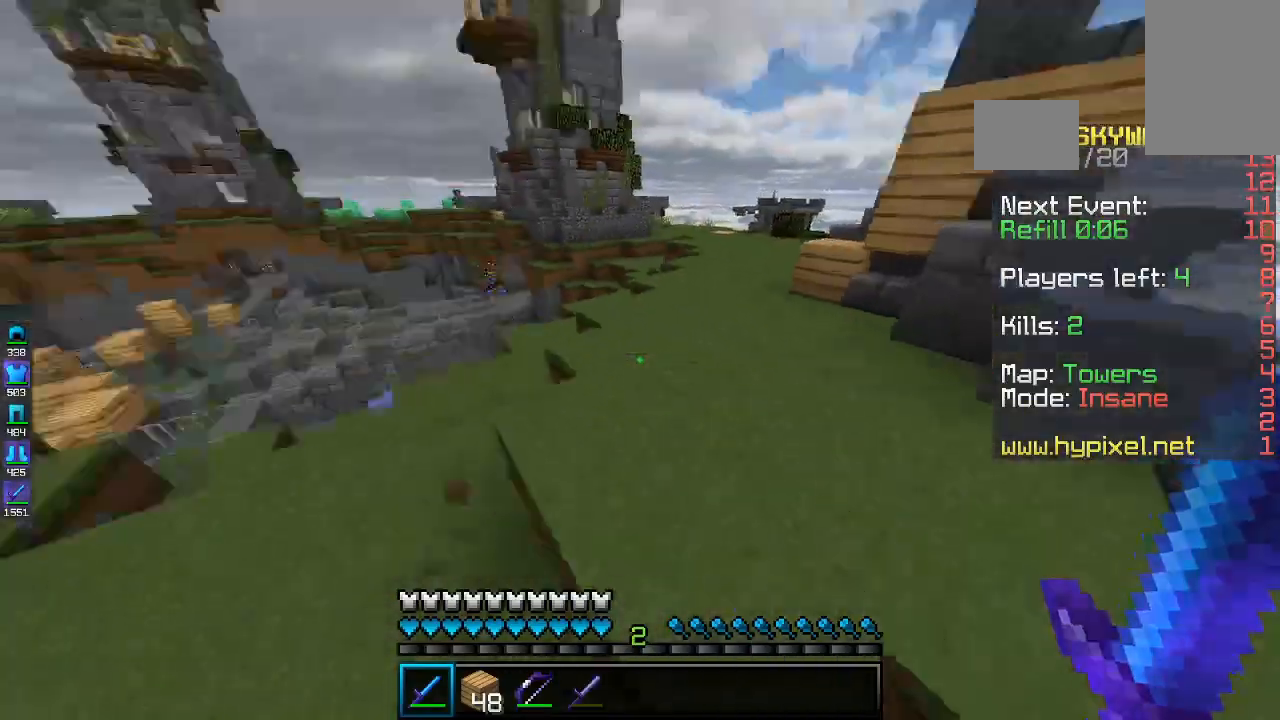
{"keys": ["space", "w"], "mouse": [], "events": [[33, "d", "down"], [467, "d", "up"]]}
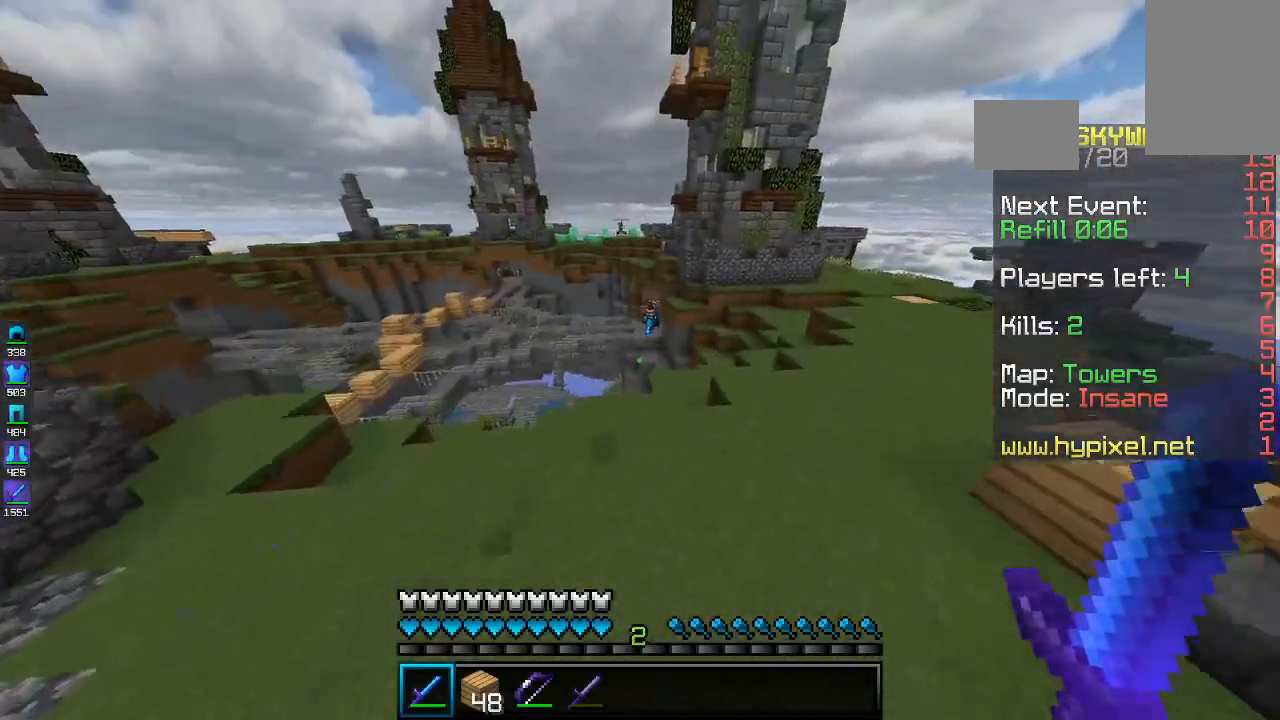
{"keys": ["space", "w"], "mouse": [], "events": []}
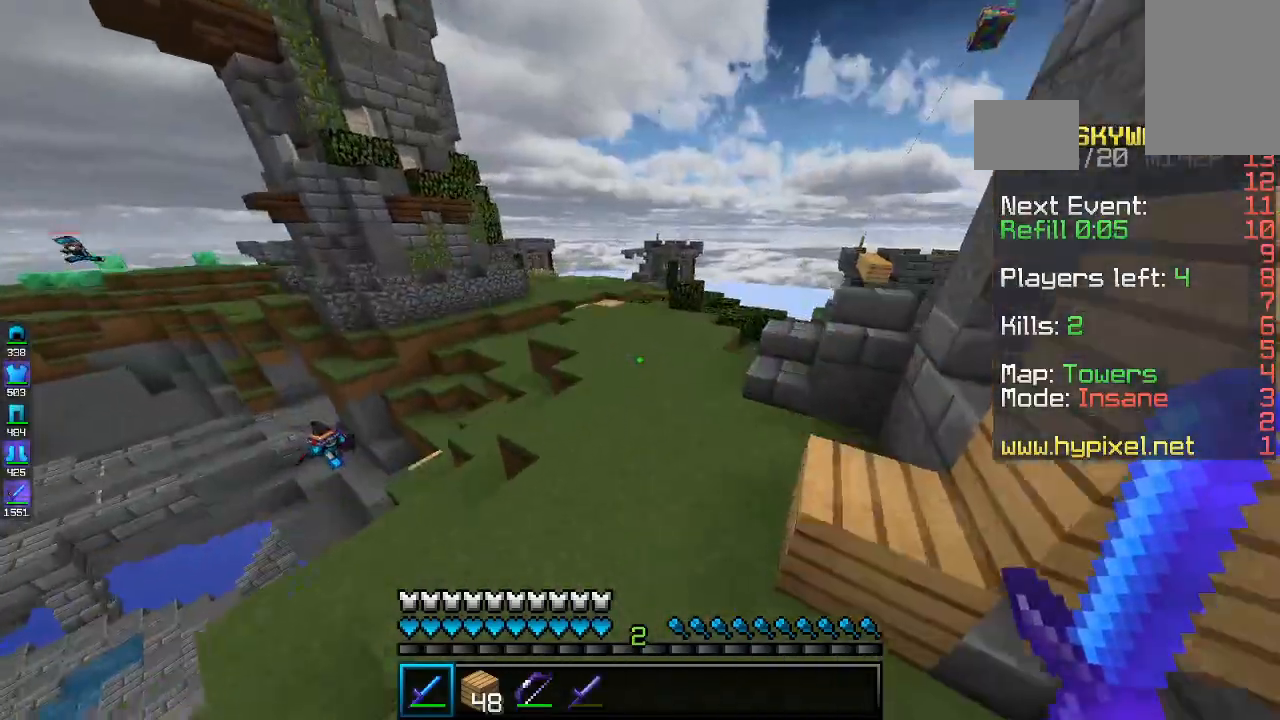
{"keys": ["space", "w"], "mouse": [], "events": []}
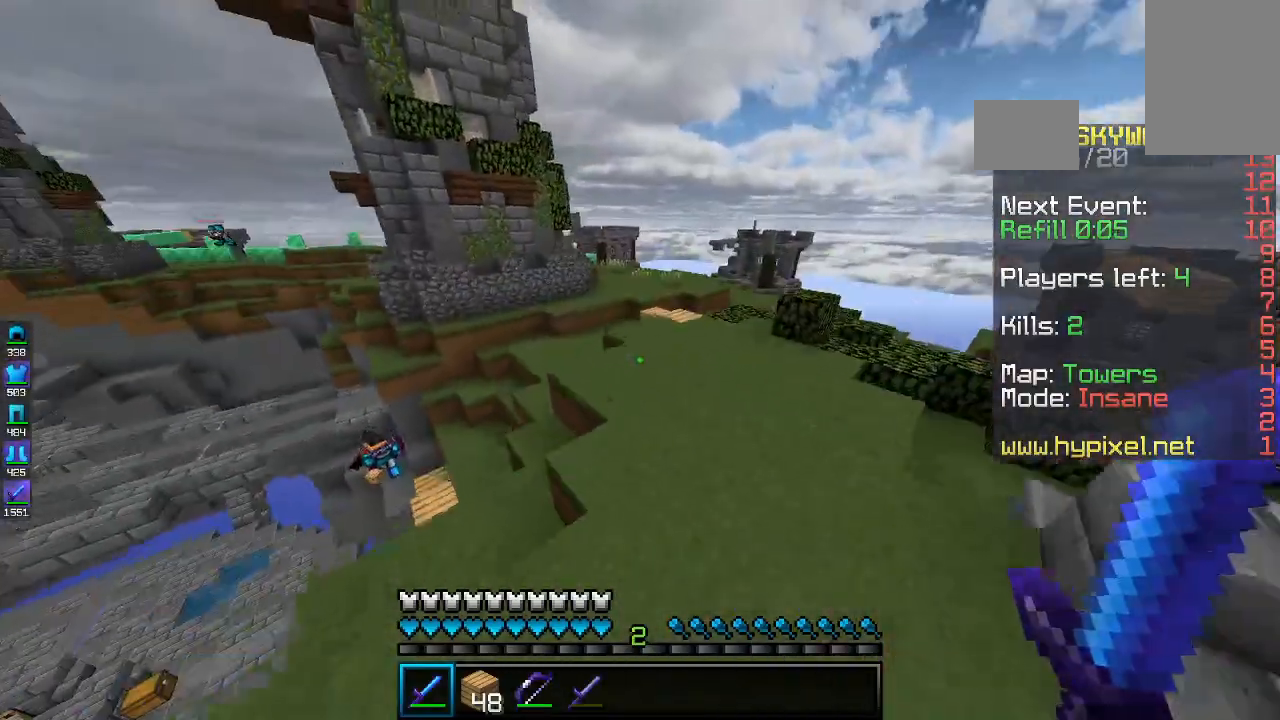
{"keys": ["d", "space", "w"], "mouse": [], "events": [[167, "d", "down"]]}
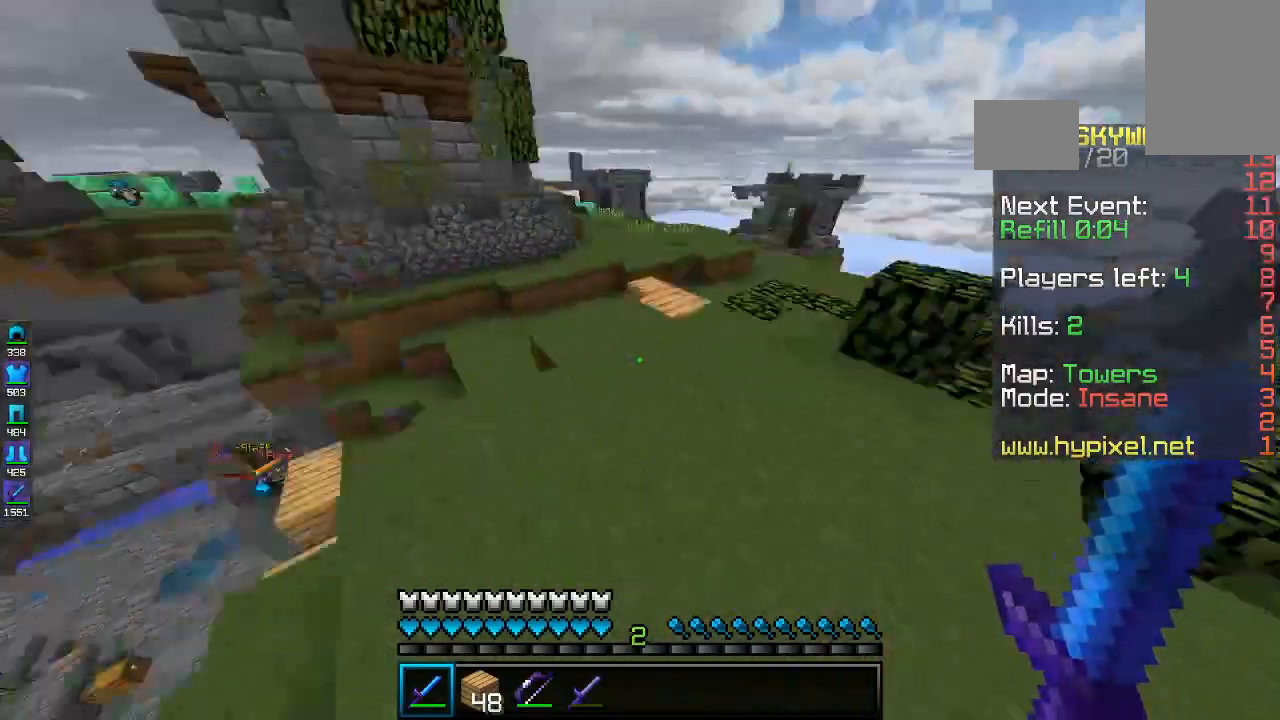
{"keys": ["d", "w"], "mouse": [], "events": [[333, "space", "up"]]}
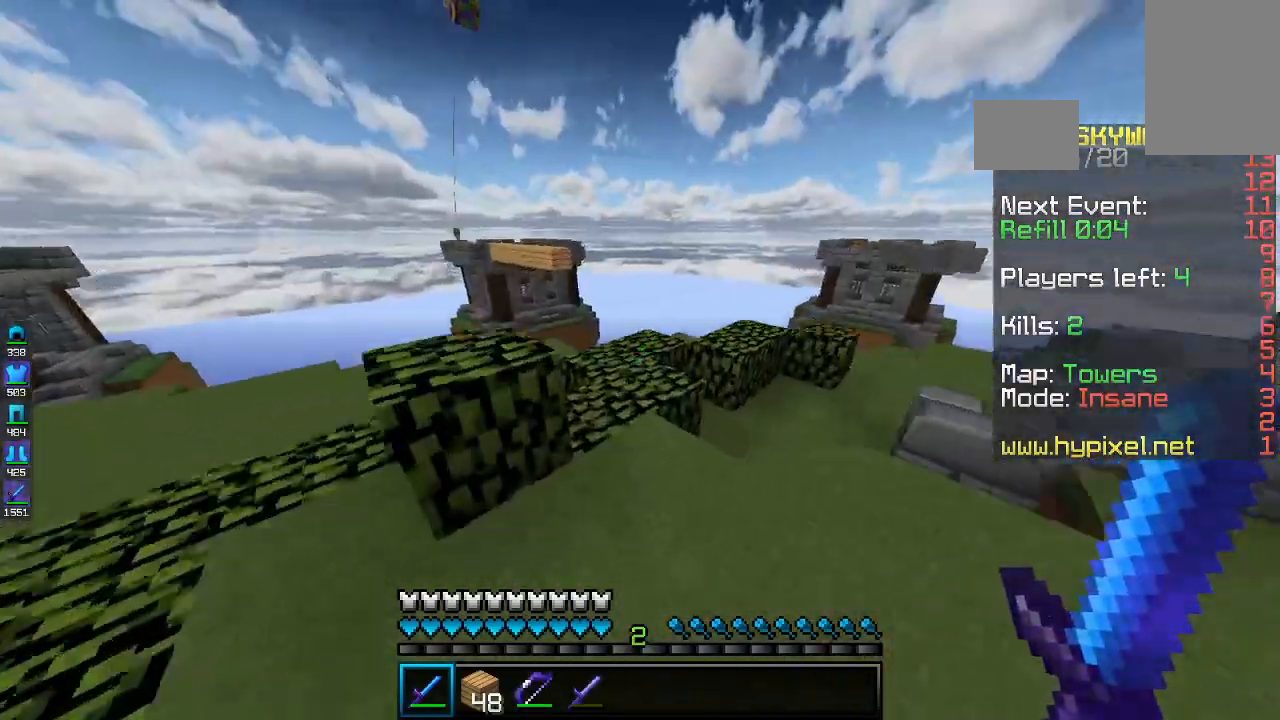
{"keys": ["w"], "mouse": [], "events": [[67, "d", "up"], [167, "space", "down"], [233, "a", "down"], [400, "space", "up"], [433, "a", "up"]]}
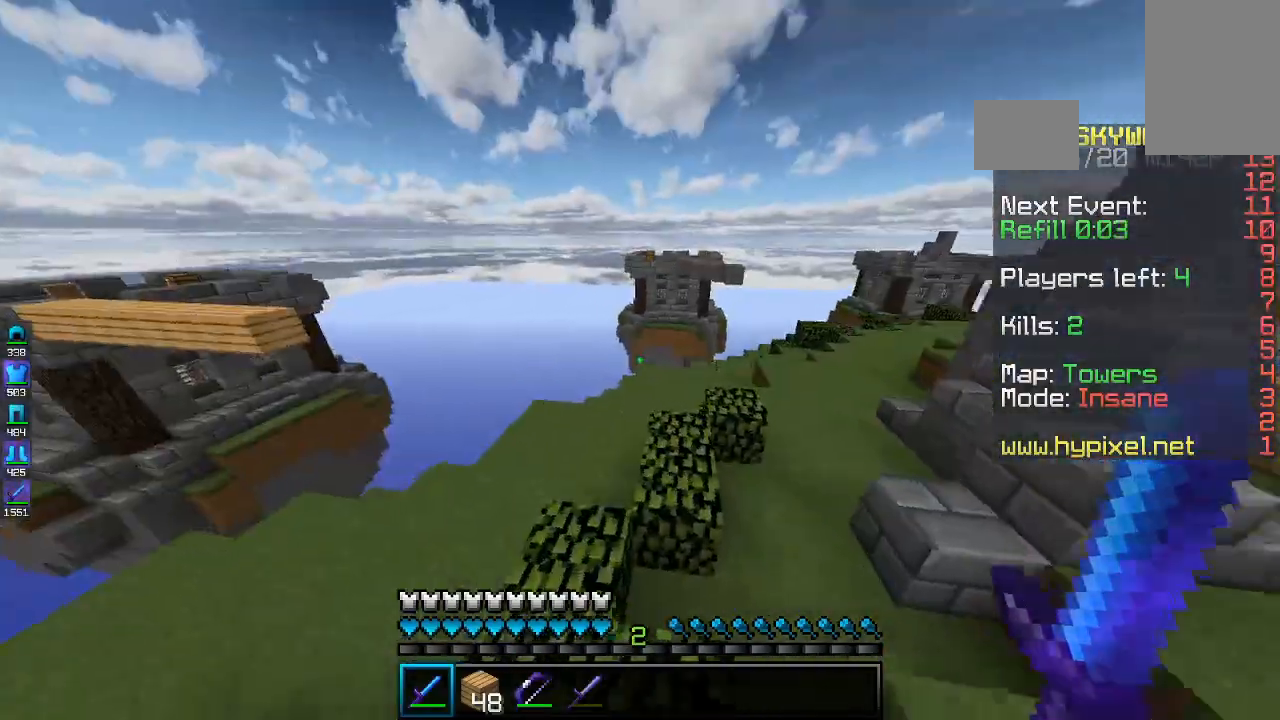
{"keys": ["d", "space", "w"], "mouse": [], "events": [[167, "space", "down"], [433, "d", "down"]]}
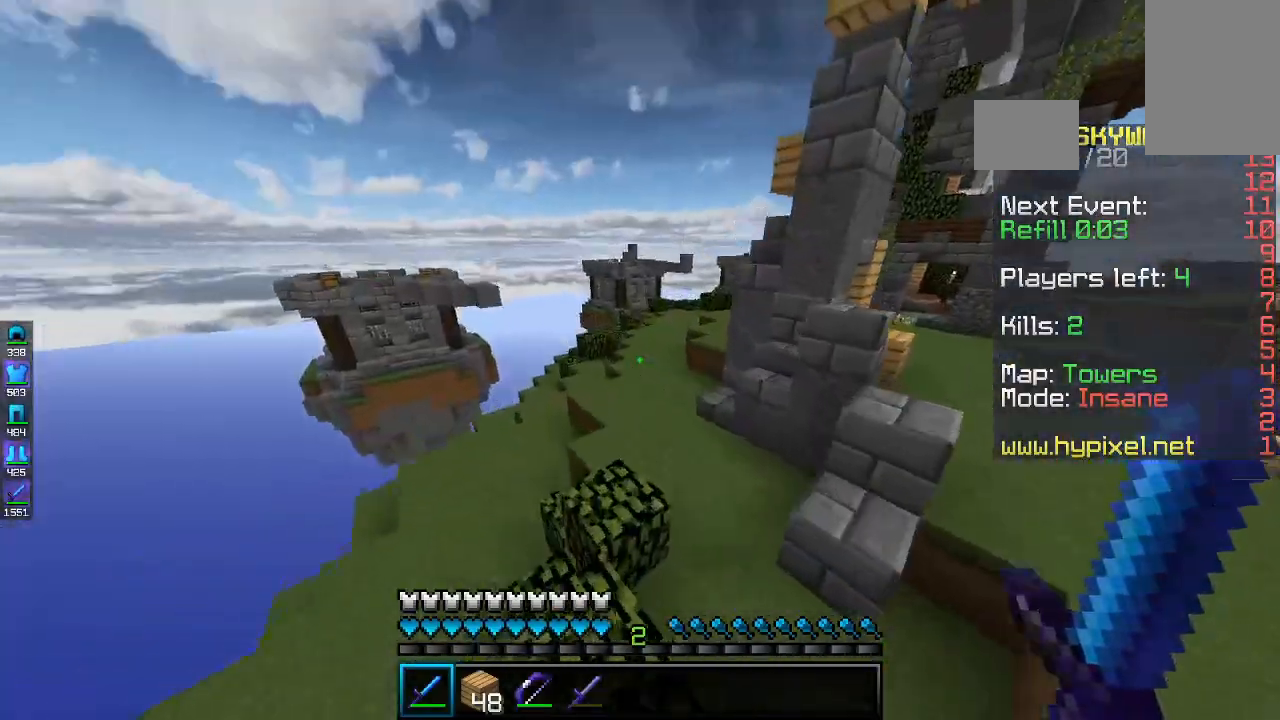
{"keys": ["space", "w"], "mouse": [], "events": [[267, "d", "up"]]}
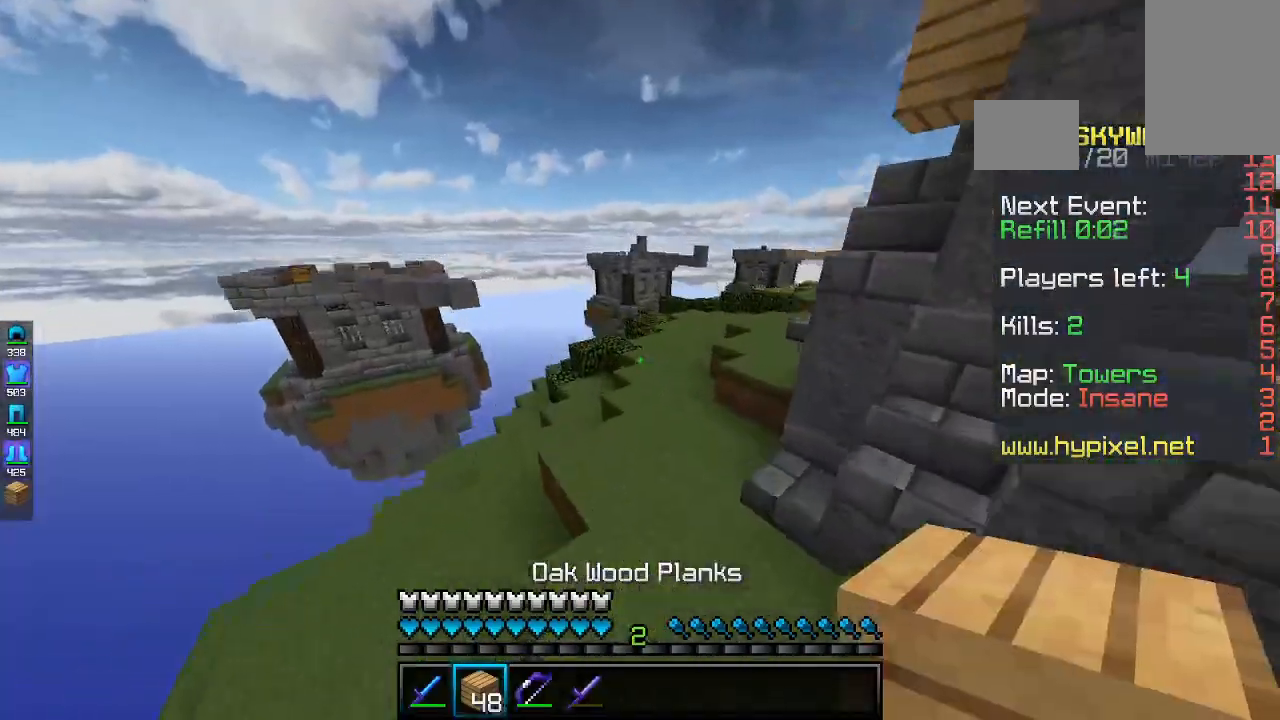
{"keys": ["w"], "mouse": [], "events": [[333, "space", "up"]]}
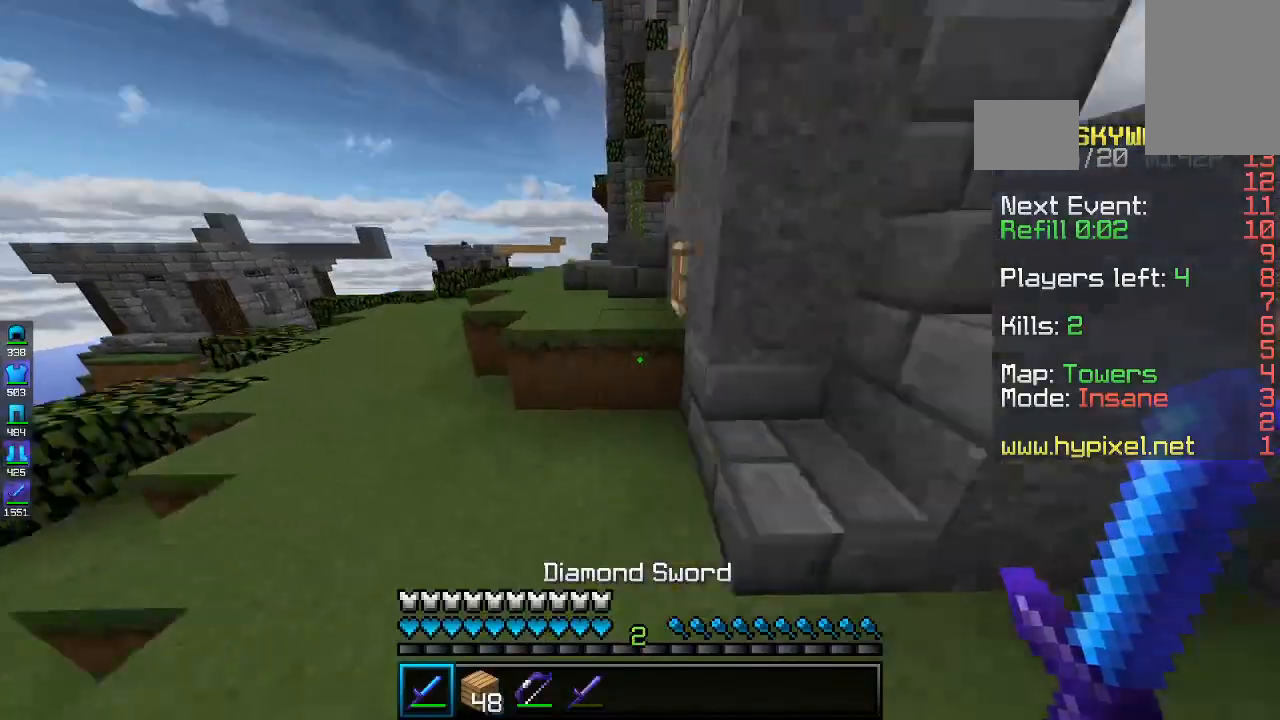
{"keys": ["a", "w"], "mouse": [], "events": [[33, "a", "down"], [133, "space", "down"], [333, "a", "up"], [367, "space", "up"], [433, "a", "down"]]}
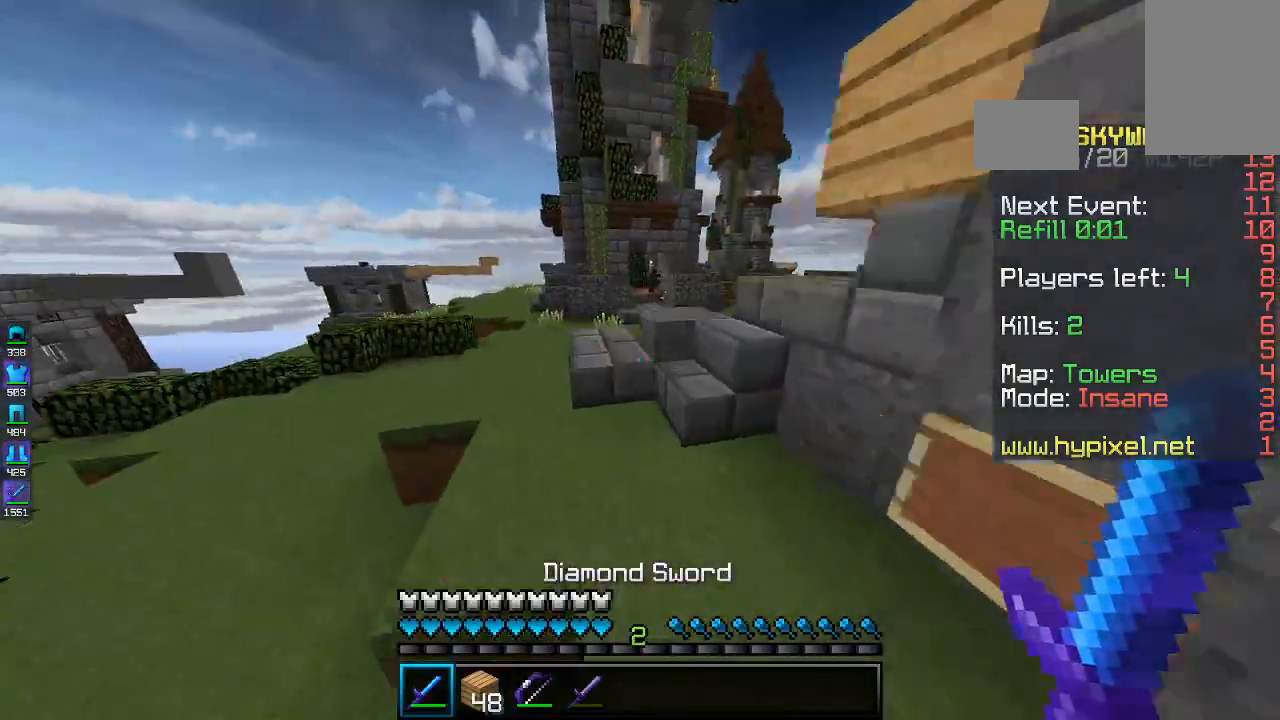
{"keys": ["a", "w"], "mouse": [], "events": [[67, "space", "down"], [333, "space", "up"]]}
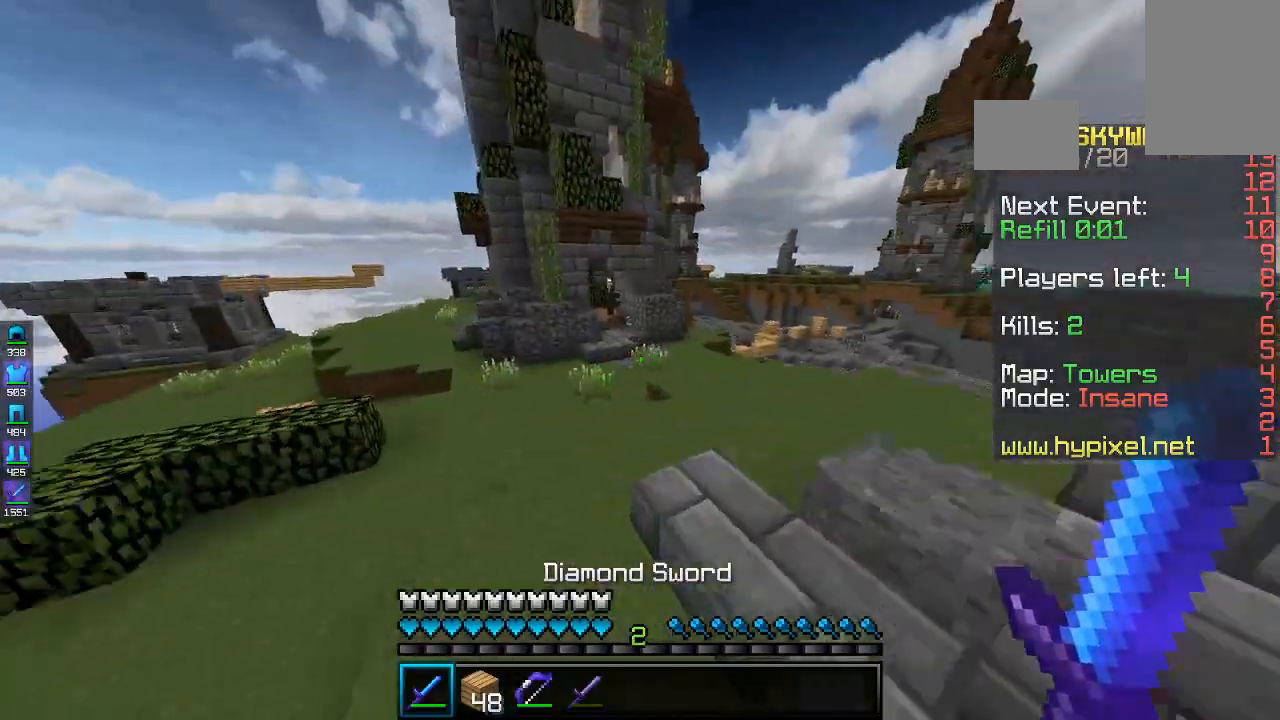
{"keys": ["a", "w"], "mouse": [], "events": [[167, "space", "down"], [433, "space", "up"]]}
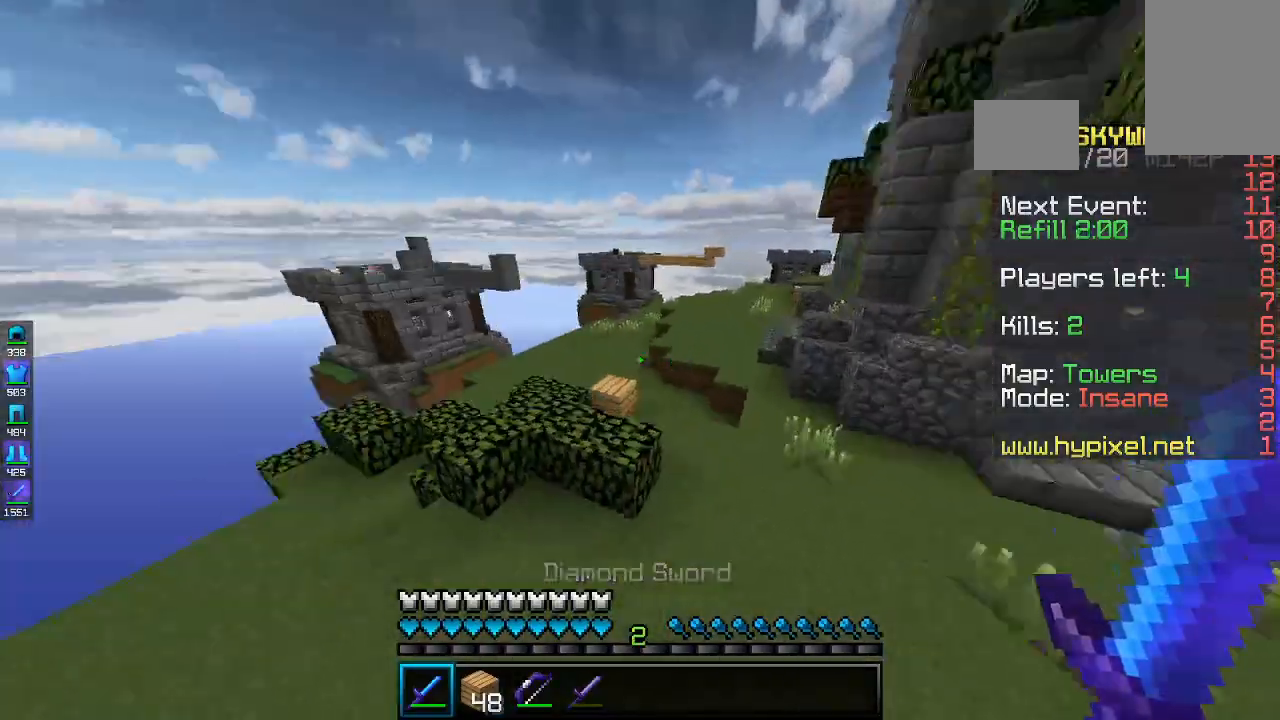
{"keys": ["space", "w"], "mouse": [], "events": [[233, "space", "down"], [400, "a", "up"]]}
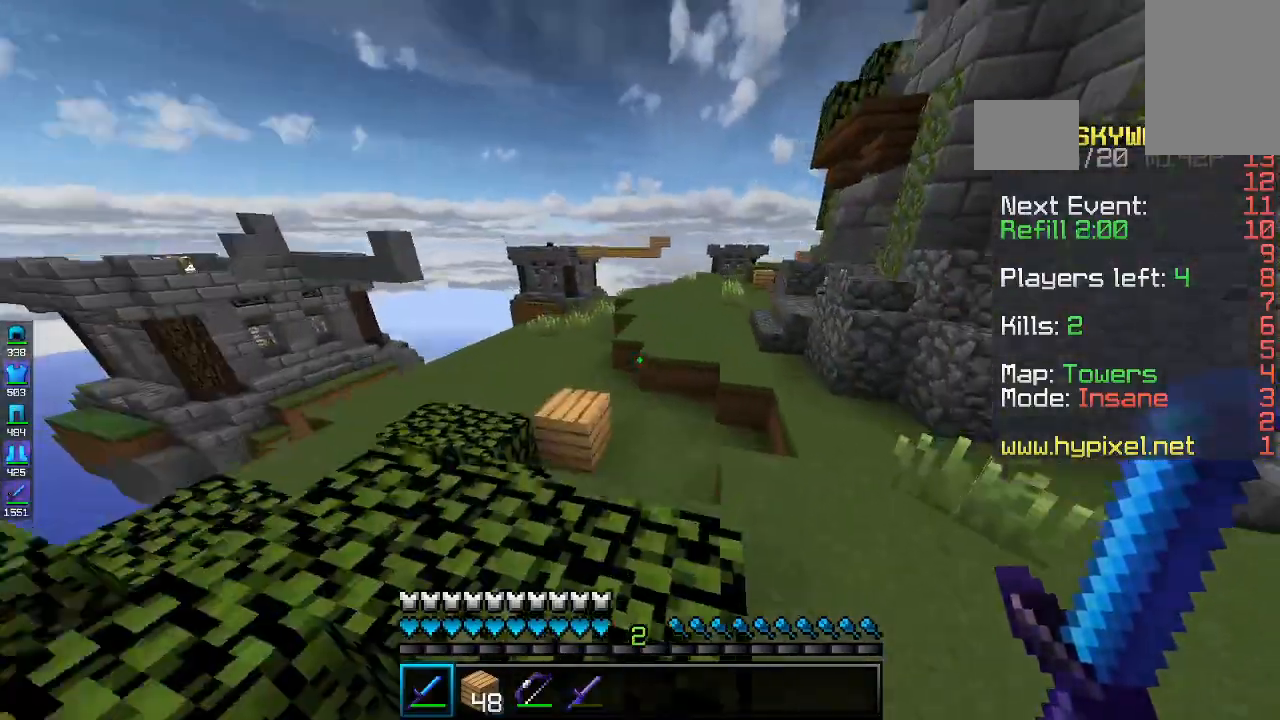
{"keys": ["a", "space", "w"], "mouse": [], "events": [[67, "a", "down"], [167, "space", "up"], [267, "space", "down"]]}
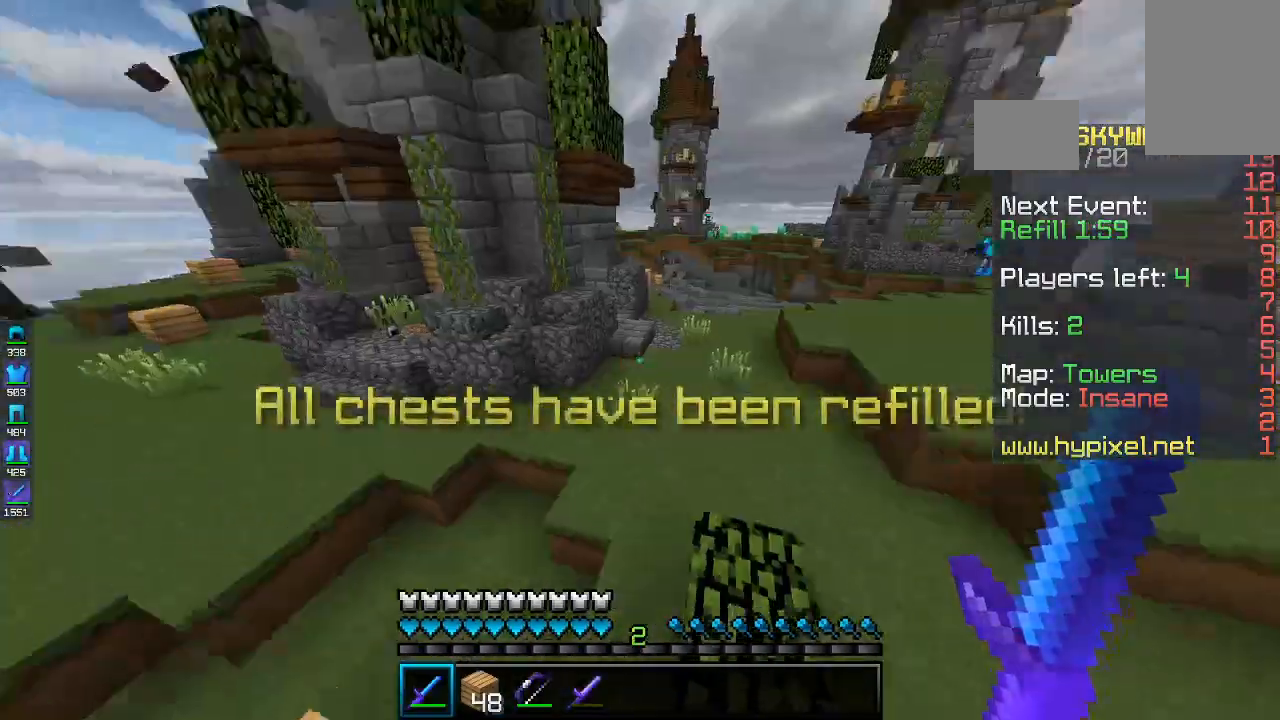
{"keys": ["s"], "mouse": [], "events": [[33, "space", "up"], [33, "w", "up"], [67, "s", "down"], [267, "a", "up"]]}
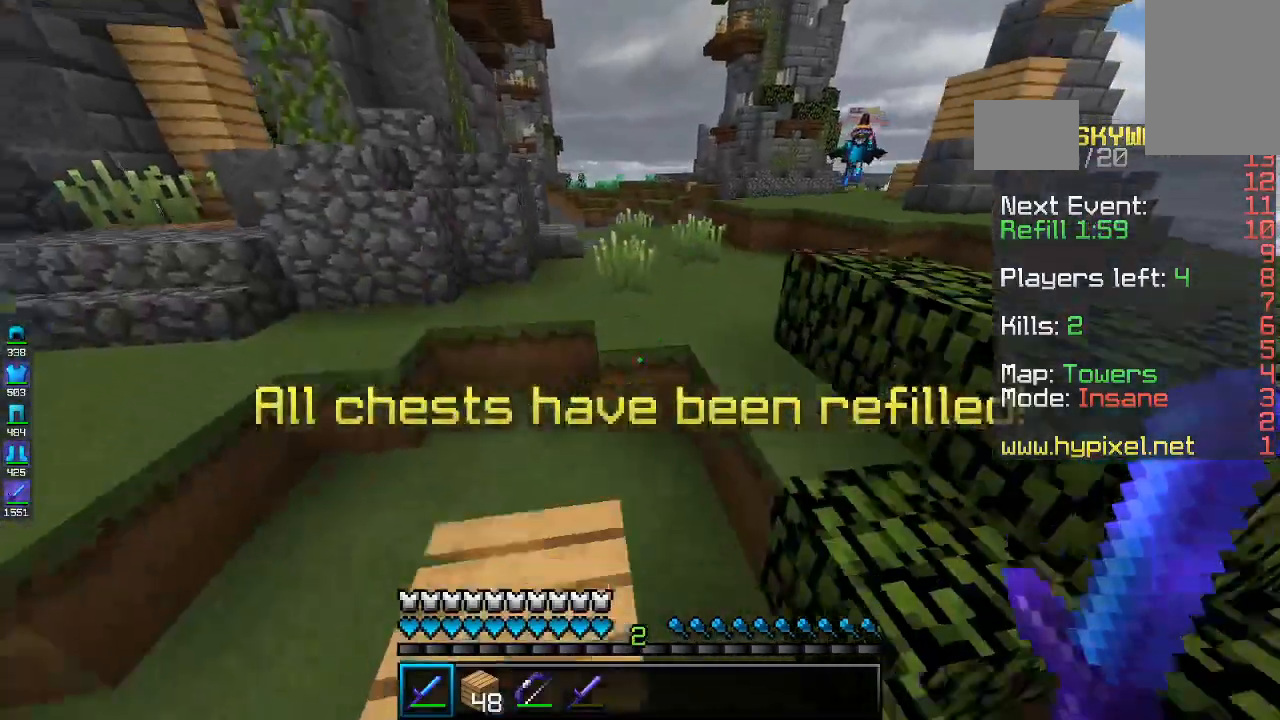
{"keys": ["a", "space", "w"], "mouse": [], "events": [[67, "s", "up"], [133, "w", "down"], [267, "a", "down"], [367, "space", "down"]]}
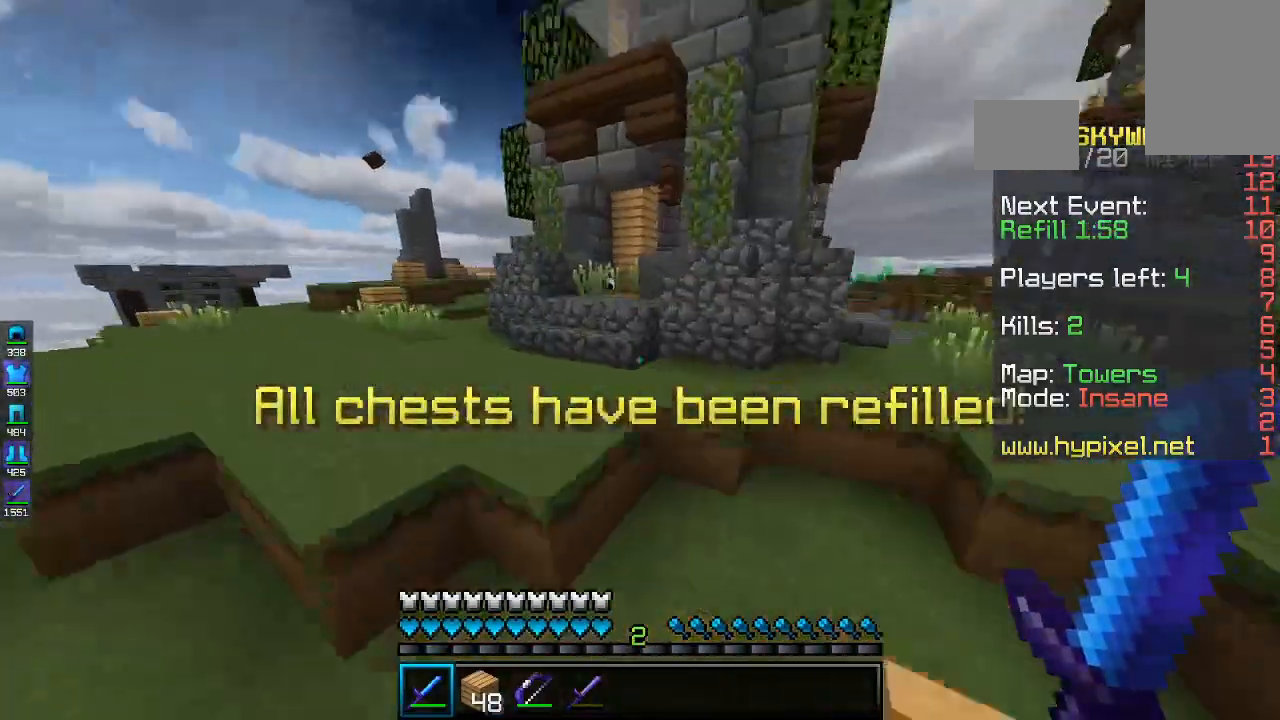
{"keys": ["a", "space", "w"], "mouse": [], "events": [[167, "space", "up"], [433, "space", "down"]]}
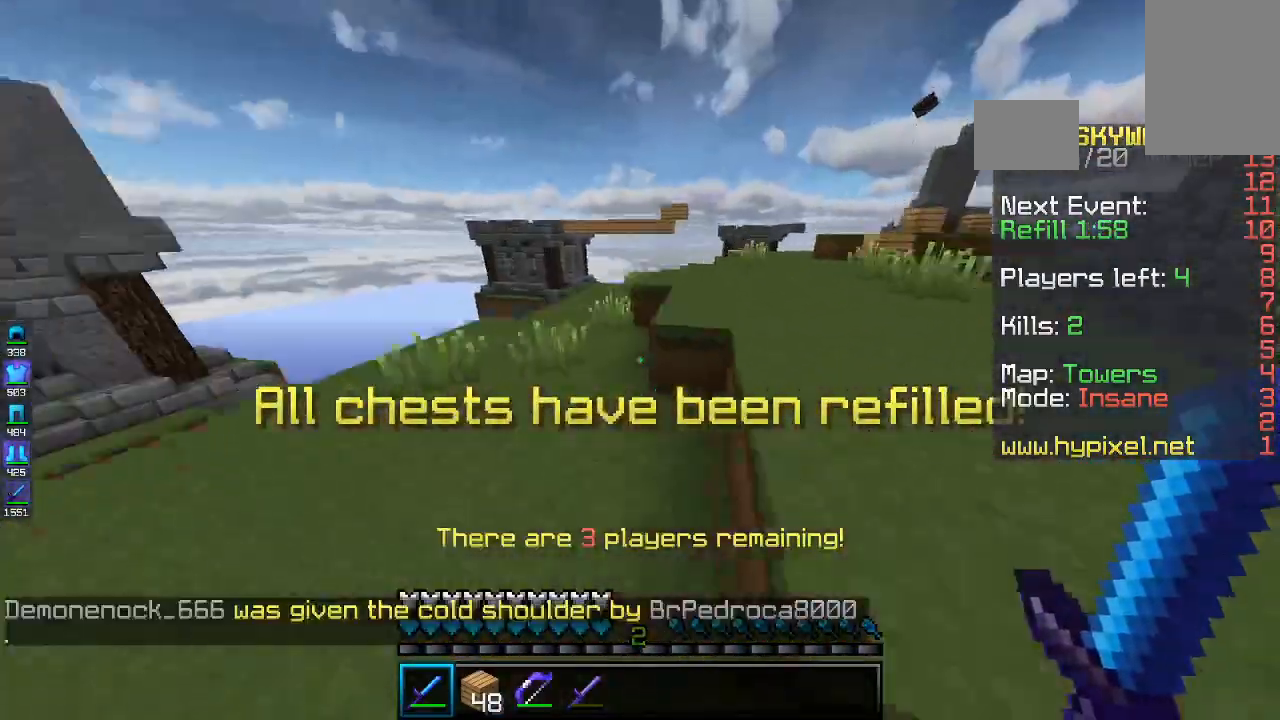
{"keys": ["w"], "mouse": [], "events": [[333, "space", "up"], [367, "a", "up"]]}
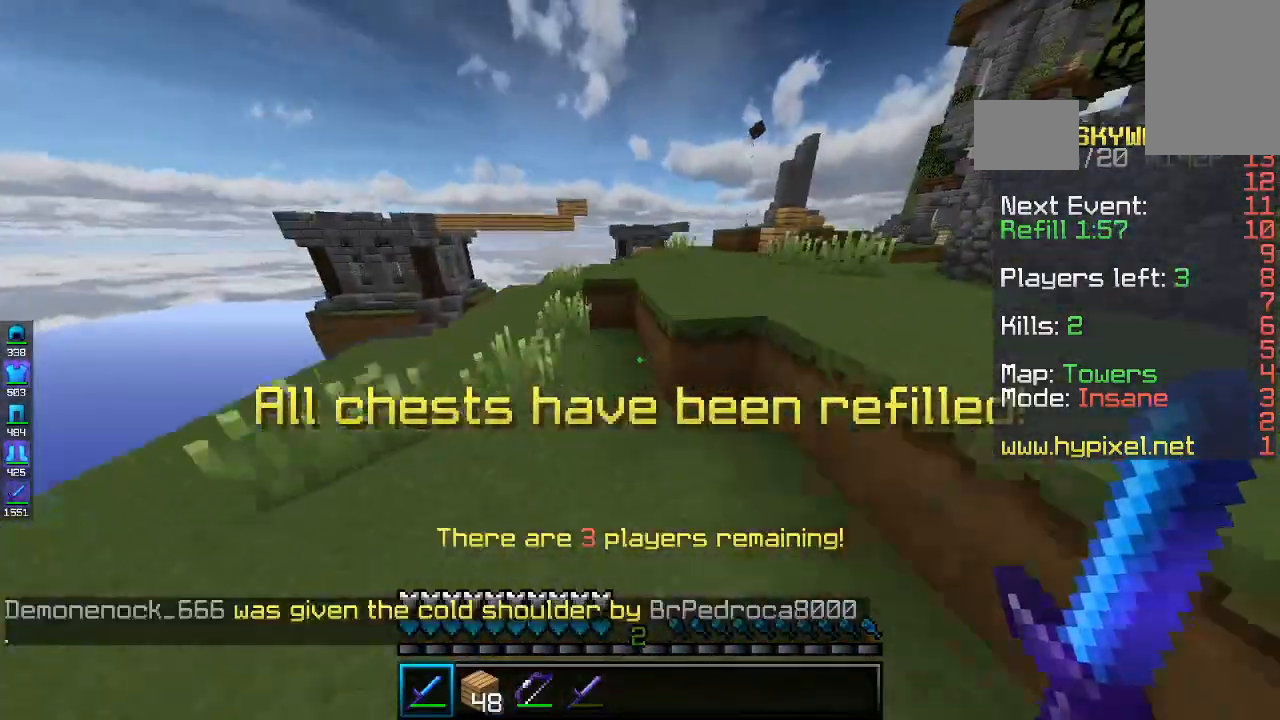
{"keys": ["d", "space", "w"], "mouse": [], "events": [[67, "space", "down"], [367, "d", "down"]]}